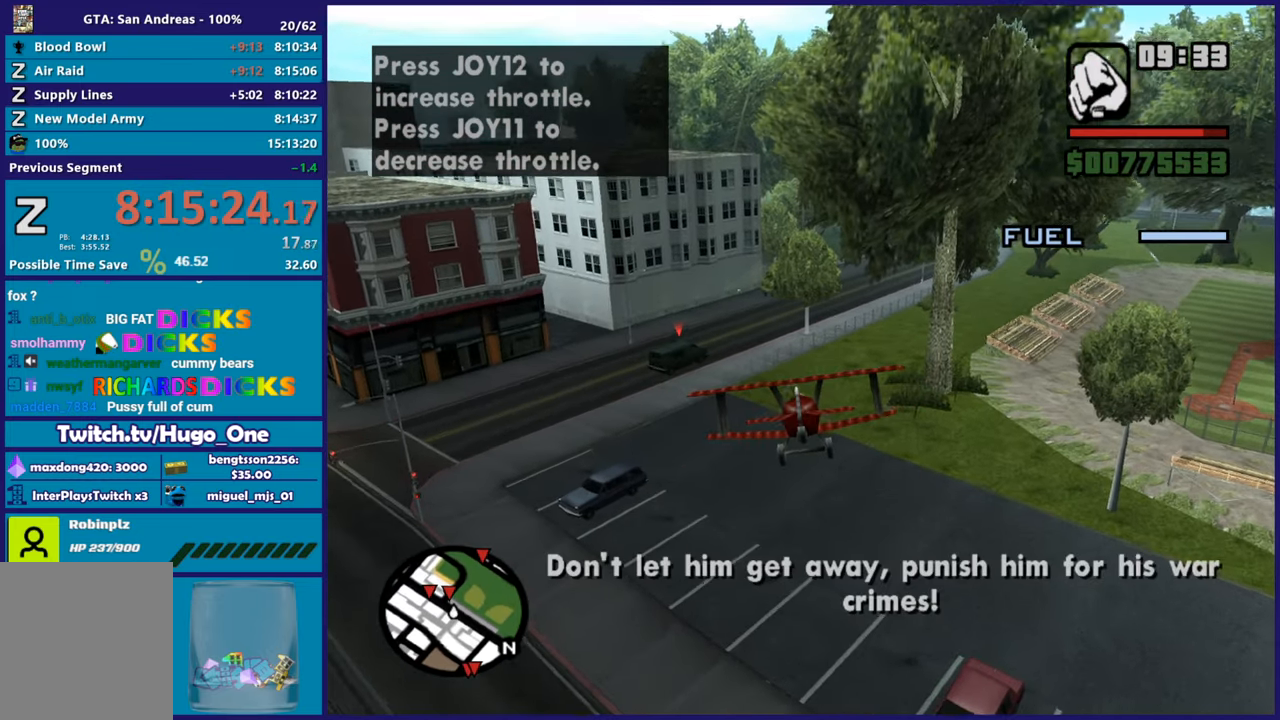
Gameplay with a controller (Xbox layout); each line is a JSON object with the inputs held at the frame after it. "button_events" lists button changes between this image and that frame as [ms after this image, input, new state], when the widget could be followed in between (sticks are given only as held states).
{"buttons": ["B"], "left_stick": "center", "right_stick": "center", "button_events": [[367, "L1", "down"], [468, "L1", "up"]]}
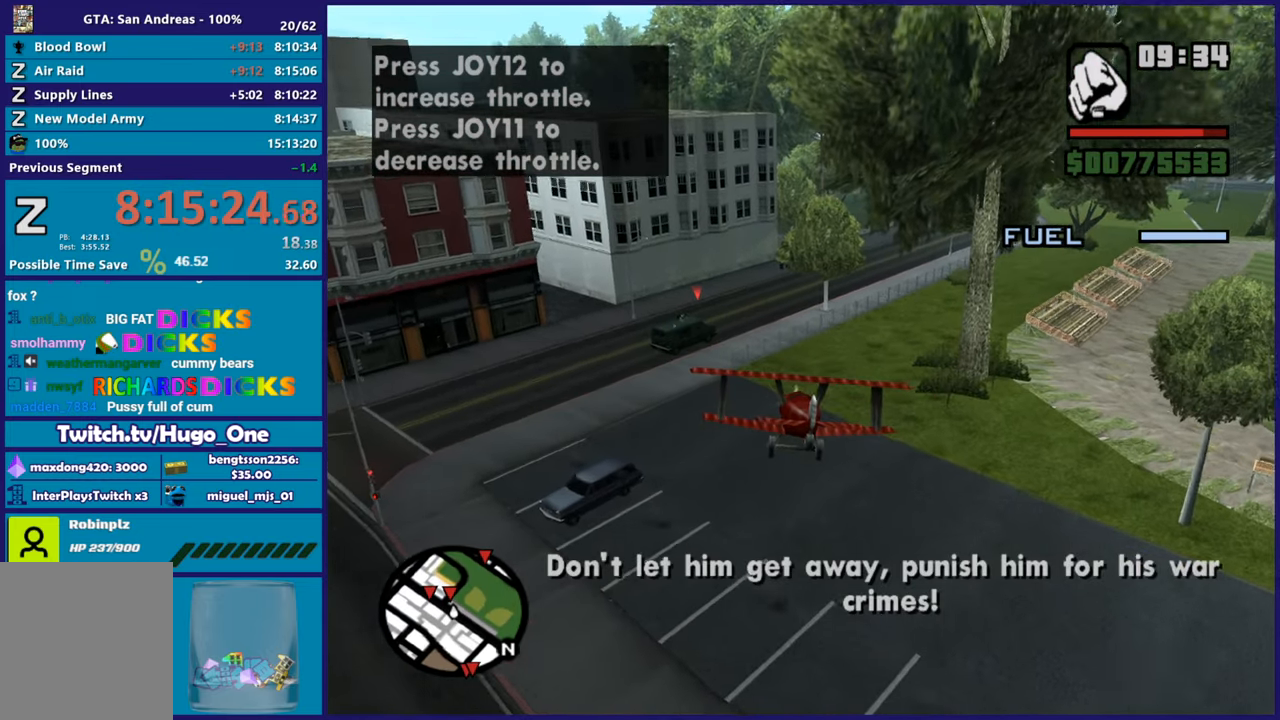
{"buttons": ["B"], "left_stick": "right", "right_stick": "center", "button_events": []}
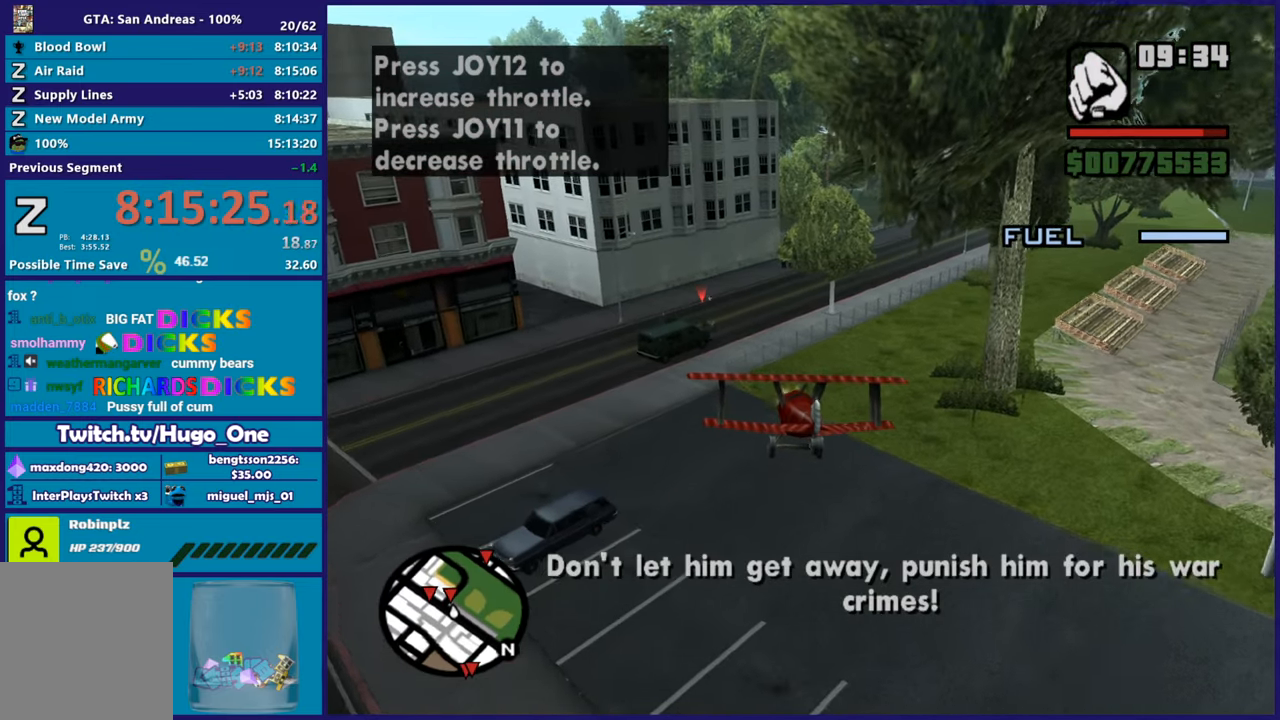
{"buttons": ["B"], "left_stick": "down-right", "right_stick": "center", "button_events": []}
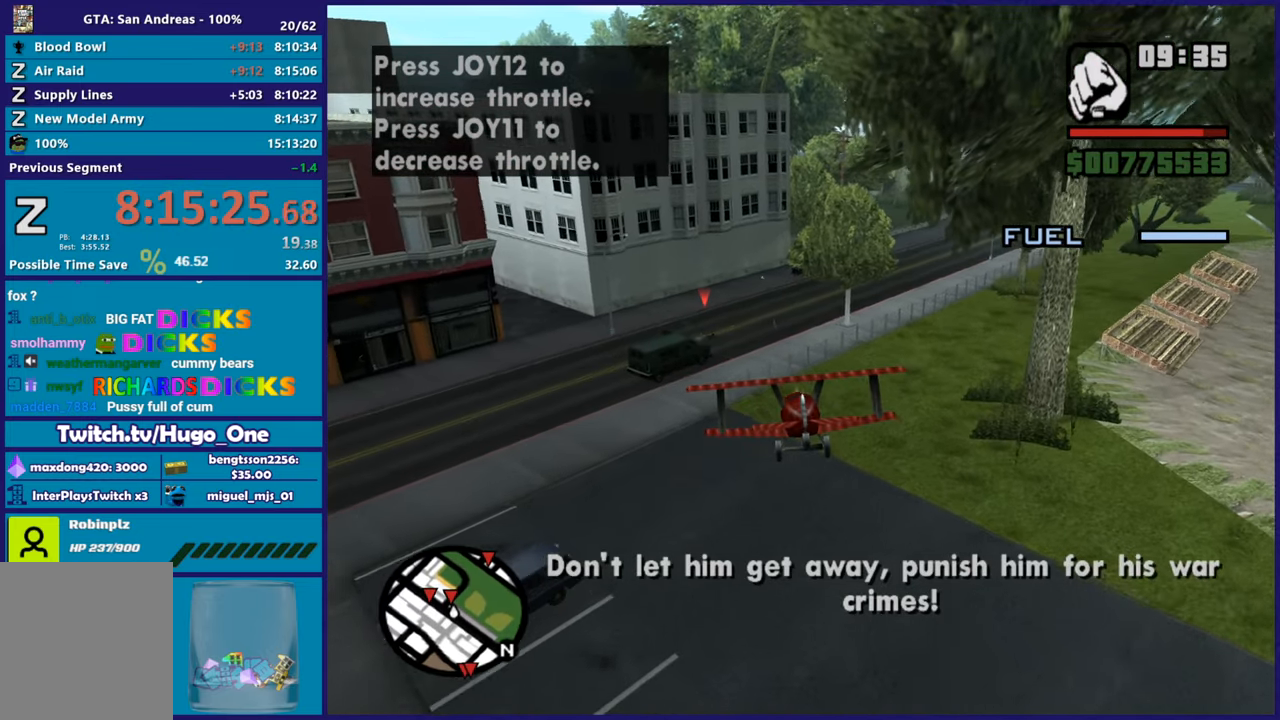
{"buttons": ["B"], "left_stick": "center", "right_stick": "center", "button_events": []}
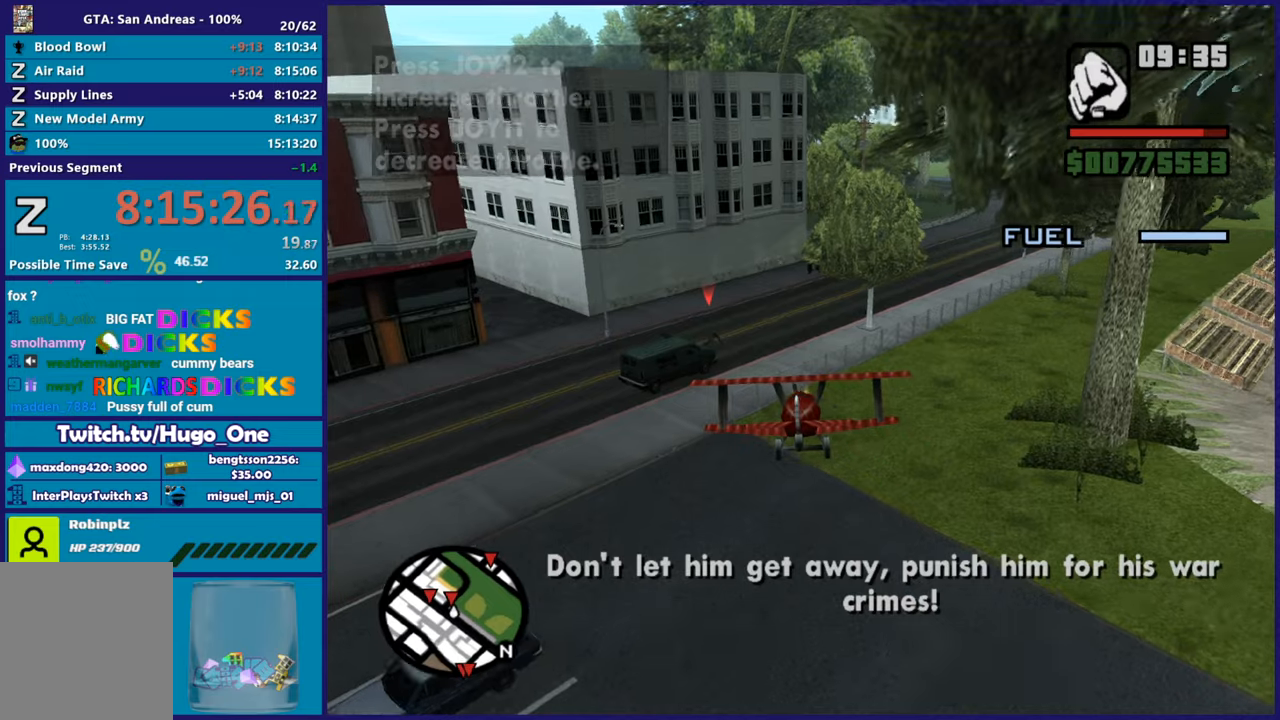
{"buttons": ["B"], "left_stick": "center", "right_stick": "center", "button_events": []}
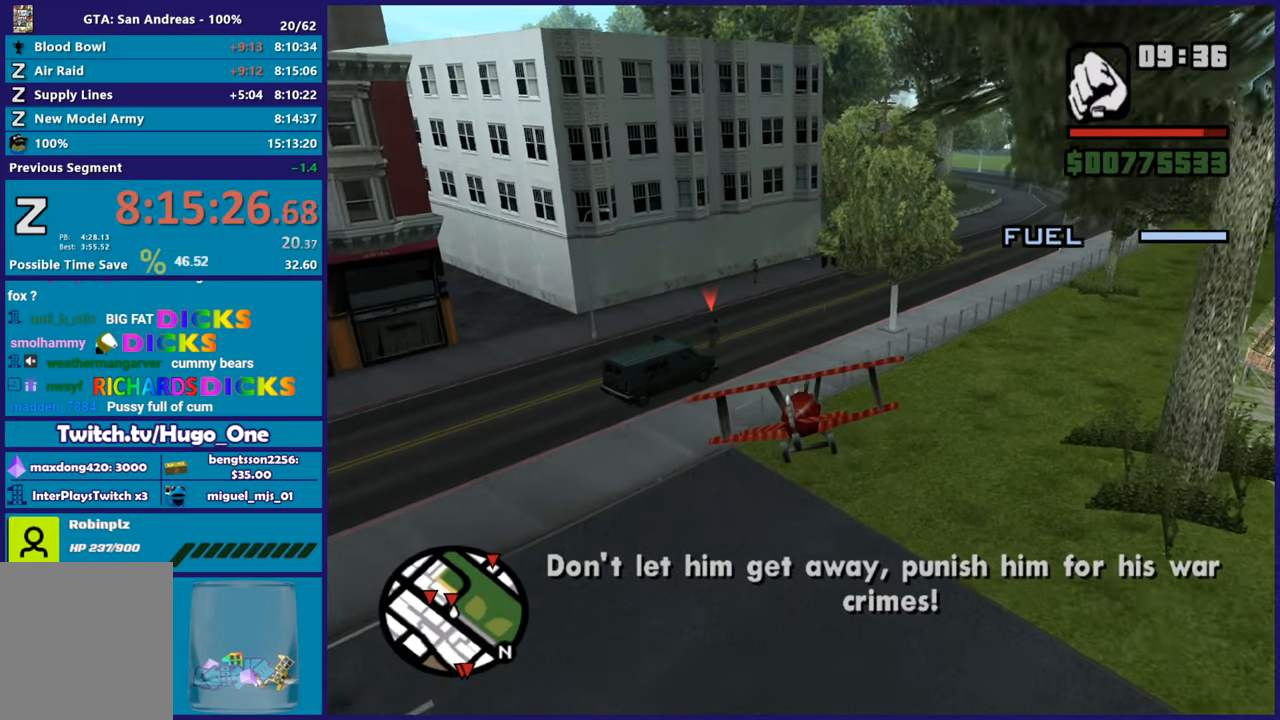
{"buttons": ["B", "L1"], "left_stick": "center", "right_stick": "center", "button_events": [[434, "L1", "down"]]}
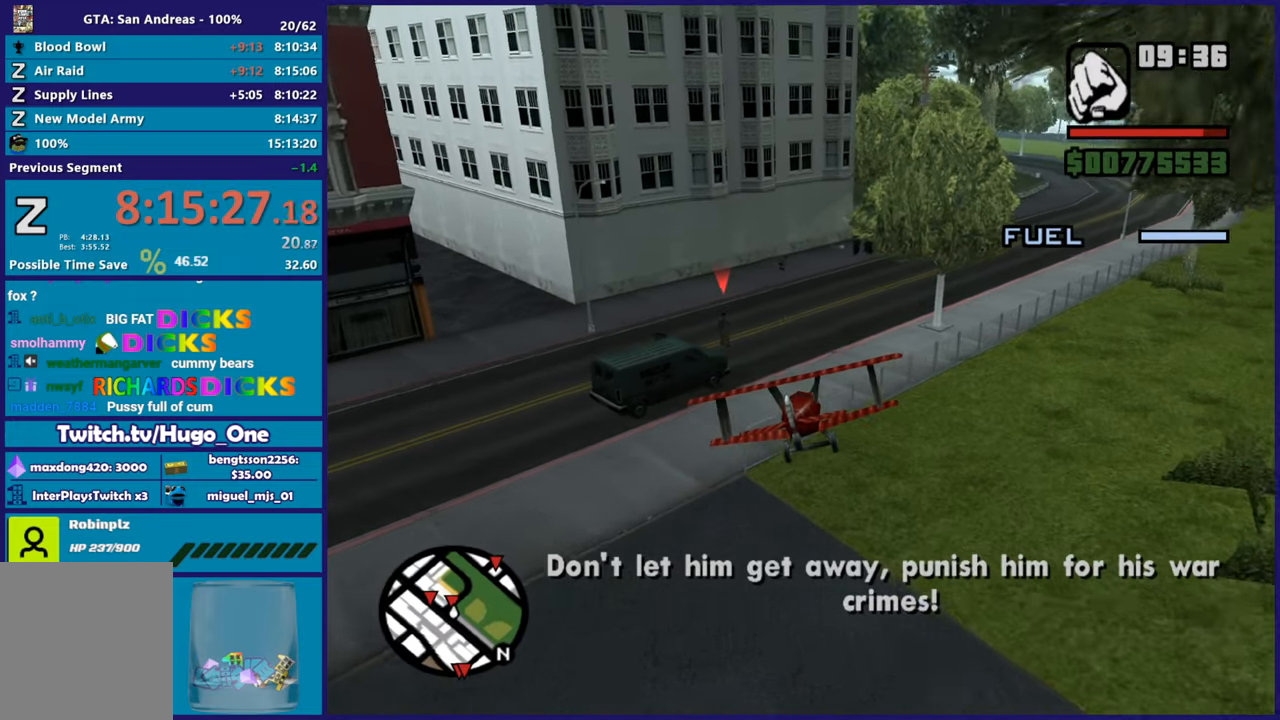
{"buttons": ["B", "L1"], "left_stick": "center", "right_stick": "center", "button_events": []}
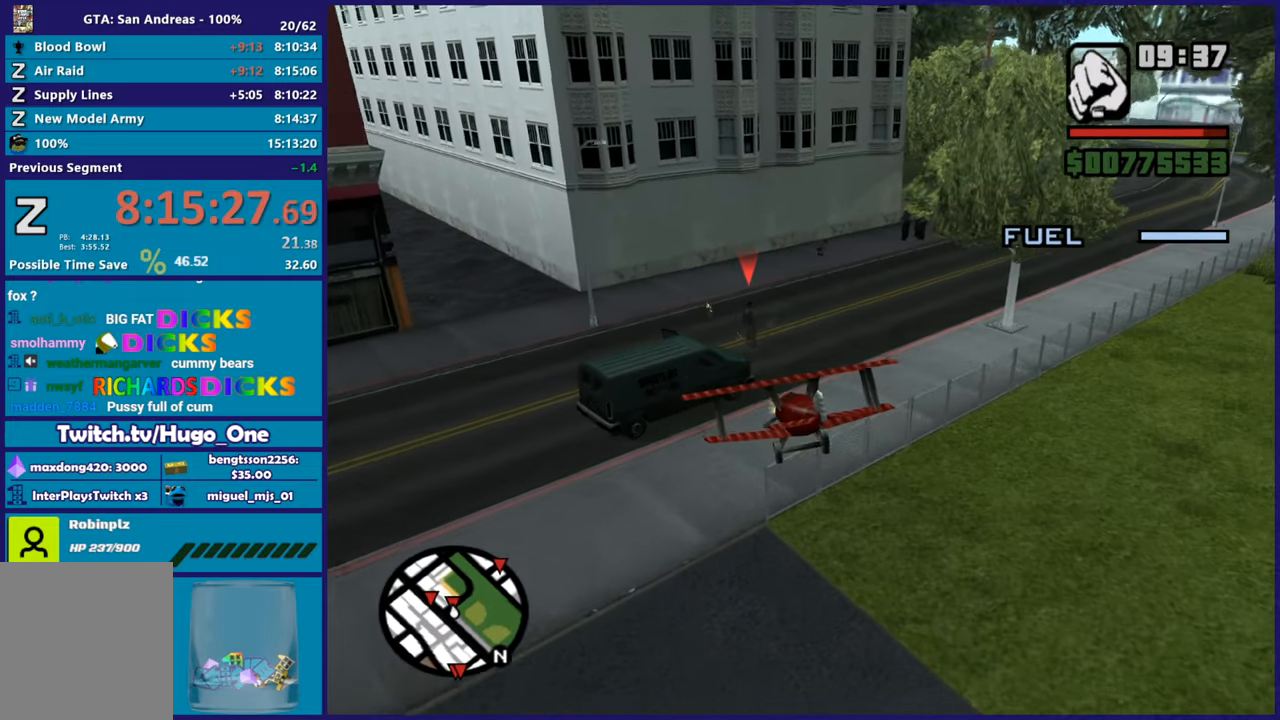
{"buttons": ["B", "R1"], "left_stick": "down-right", "right_stick": "center", "button_events": [[317, "L1", "up"], [467, "R1", "down"]]}
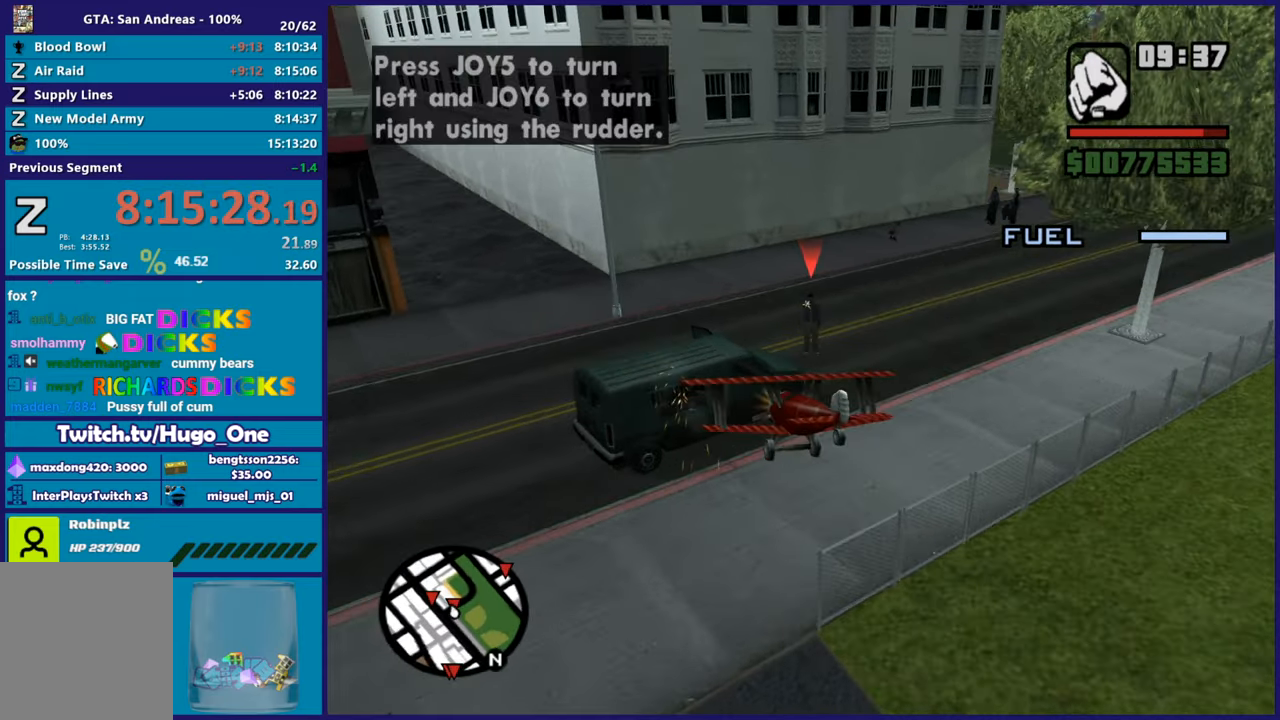
{"buttons": ["B"], "left_stick": "left", "right_stick": "center", "button_events": [[484, "R1", "up"]]}
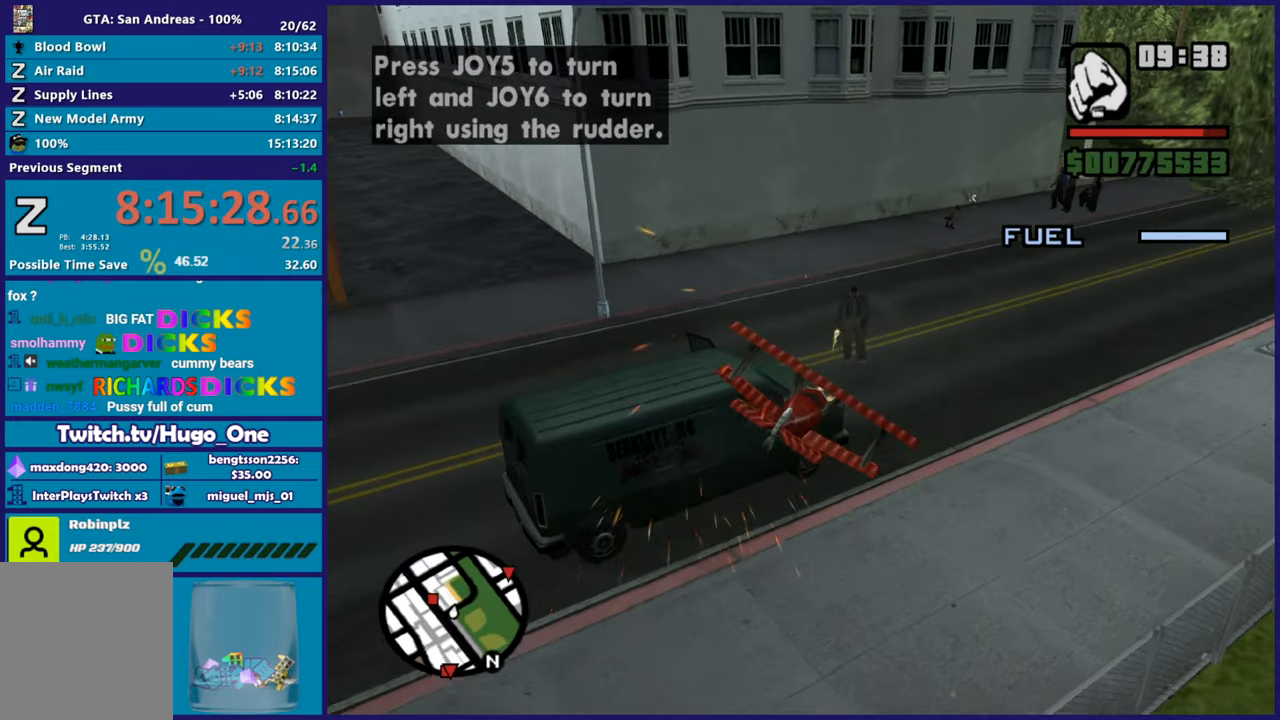
{"buttons": ["L1"], "left_stick": "down-left", "right_stick": "center", "button_events": [[50, "L1", "down"], [317, "B", "up"]]}
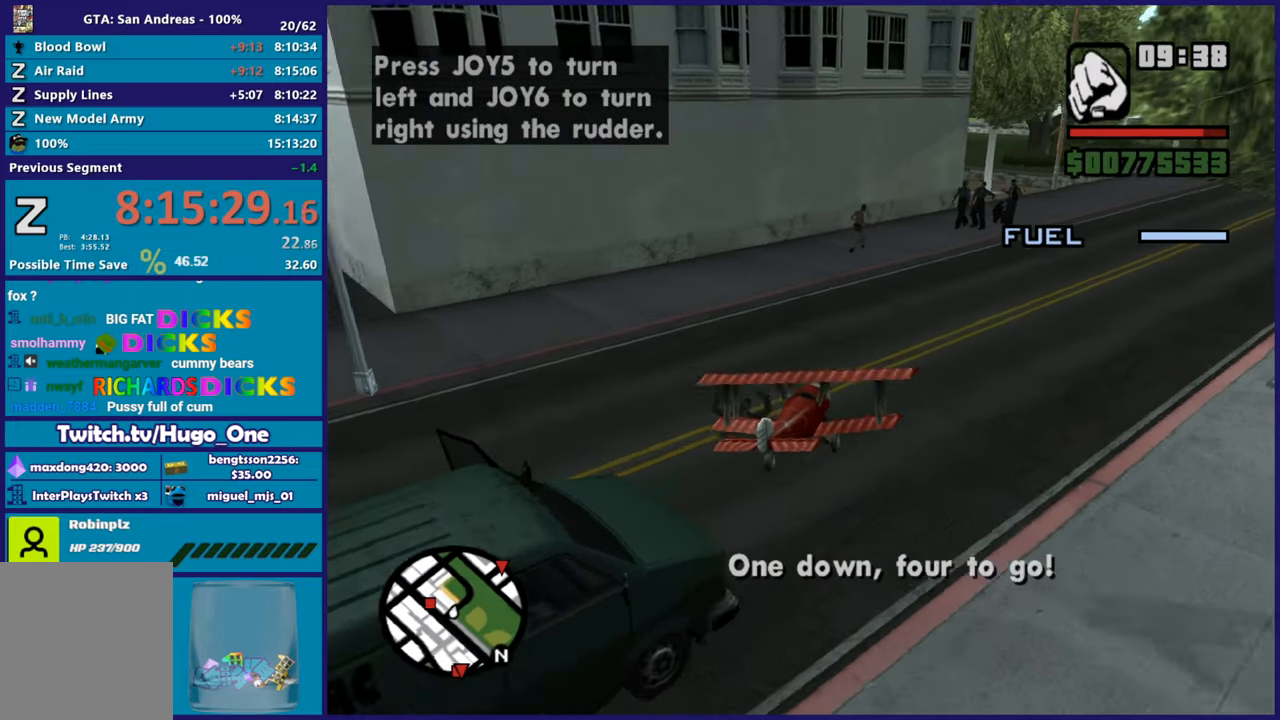
{"buttons": ["L1"], "left_stick": "down", "right_stick": "center", "button_events": []}
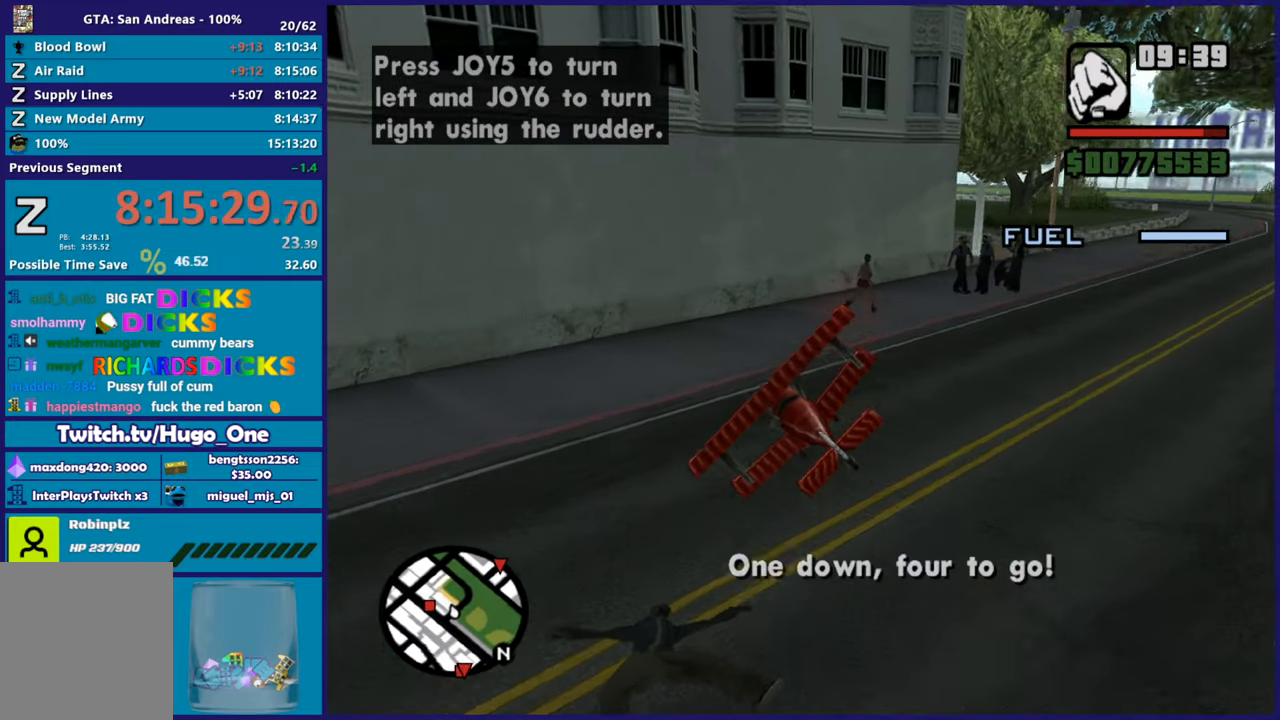
{"buttons": ["L1"], "left_stick": "down-left", "right_stick": "up-left", "button_events": []}
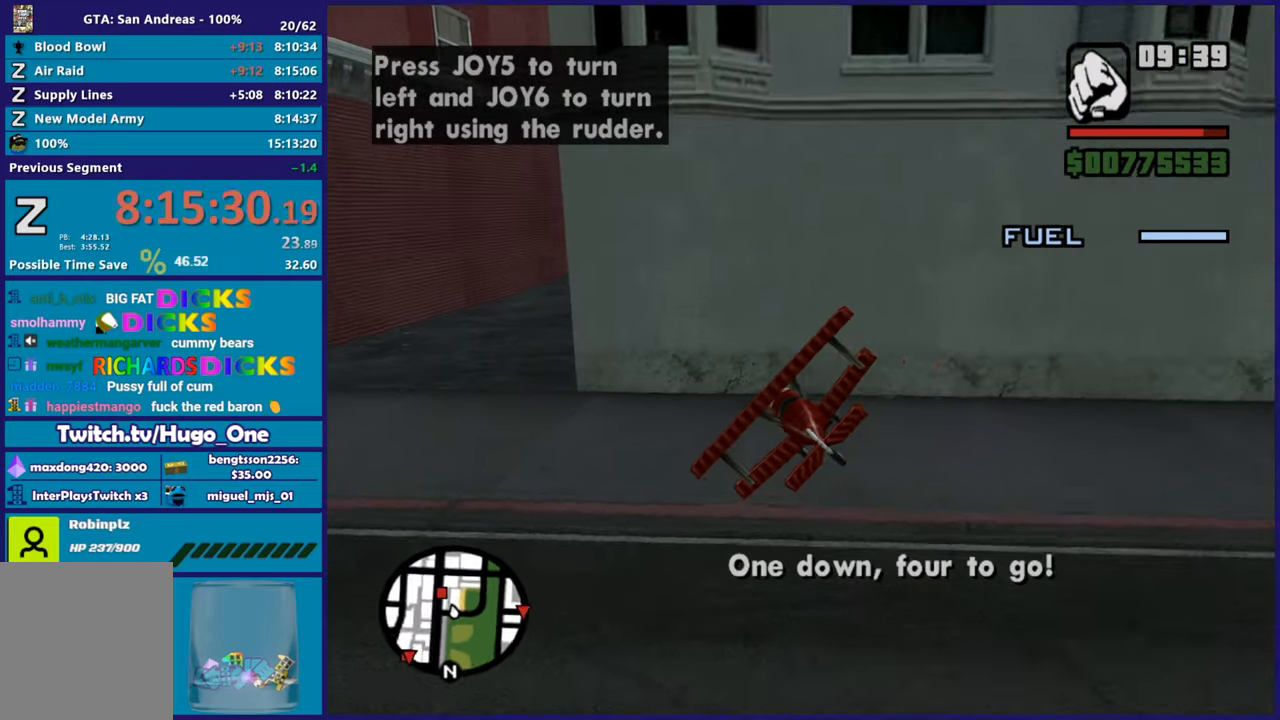
{"buttons": ["L1", "L3"], "left_stick": "down-left", "right_stick": "center", "button_events": [[84, "L3", "down"]]}
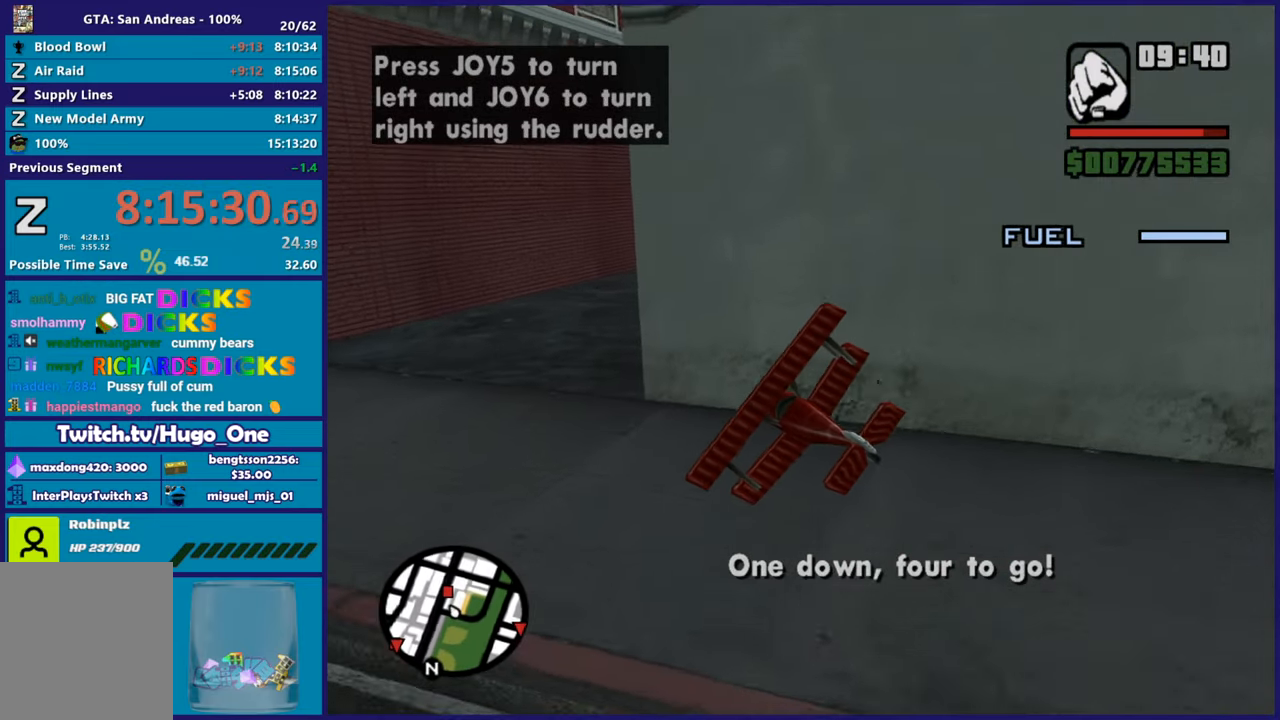
{"buttons": ["L1", "R2"], "left_stick": "down-left", "right_stick": "center", "button_events": [[334, "R2", "down"], [484, "L3", "up"]]}
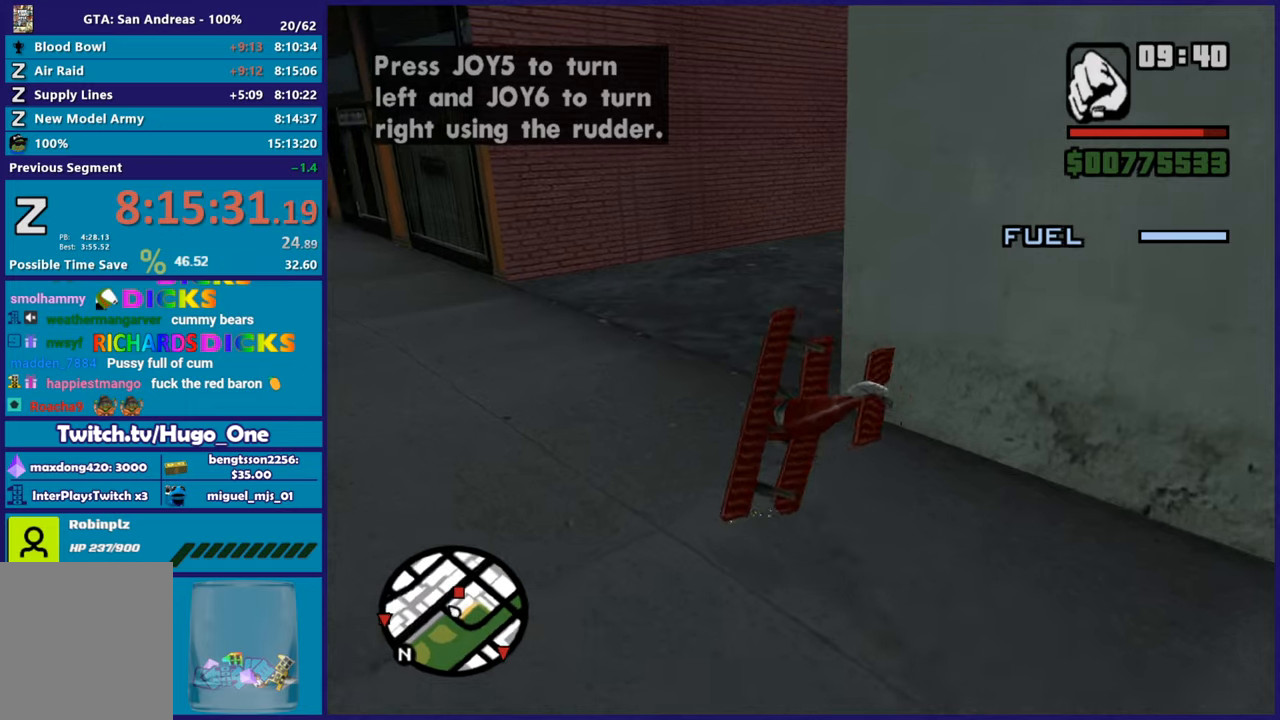
{"buttons": ["R2"], "left_stick": "center", "right_stick": "up-left", "button_events": [[101, "L1", "up"]]}
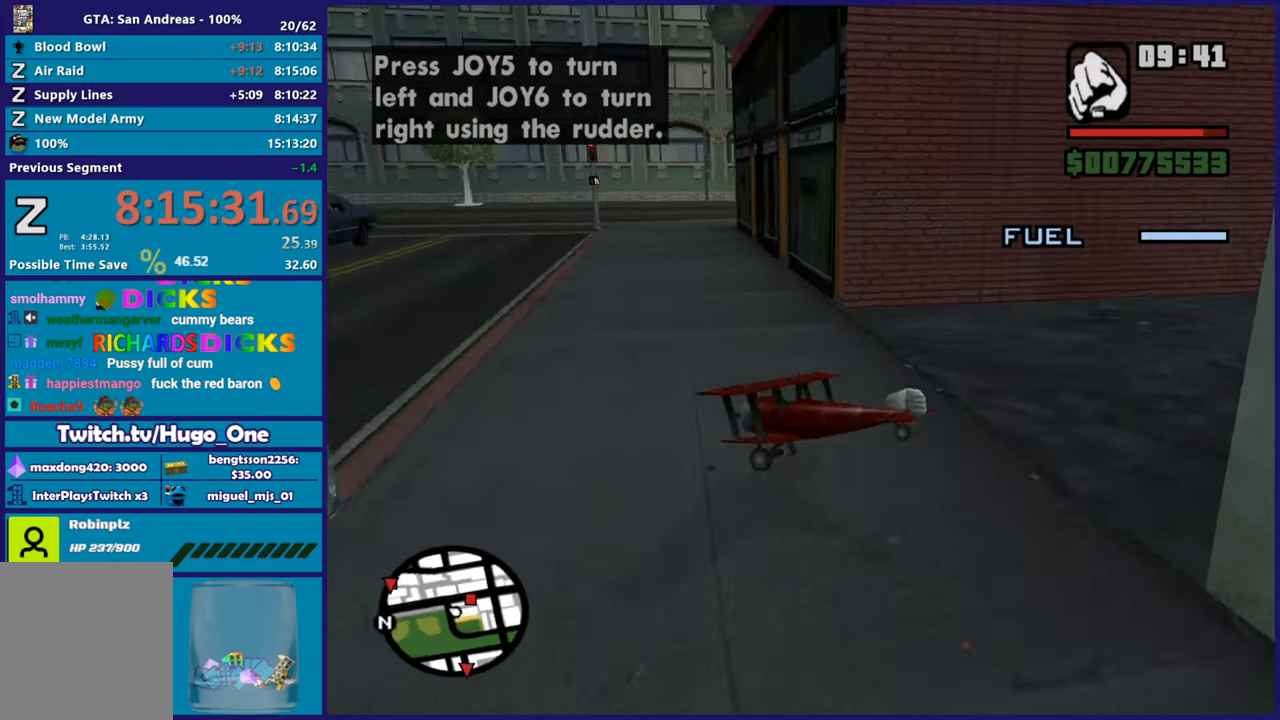
{"buttons": ["R2"], "left_stick": "left", "right_stick": "up-left", "button_events": []}
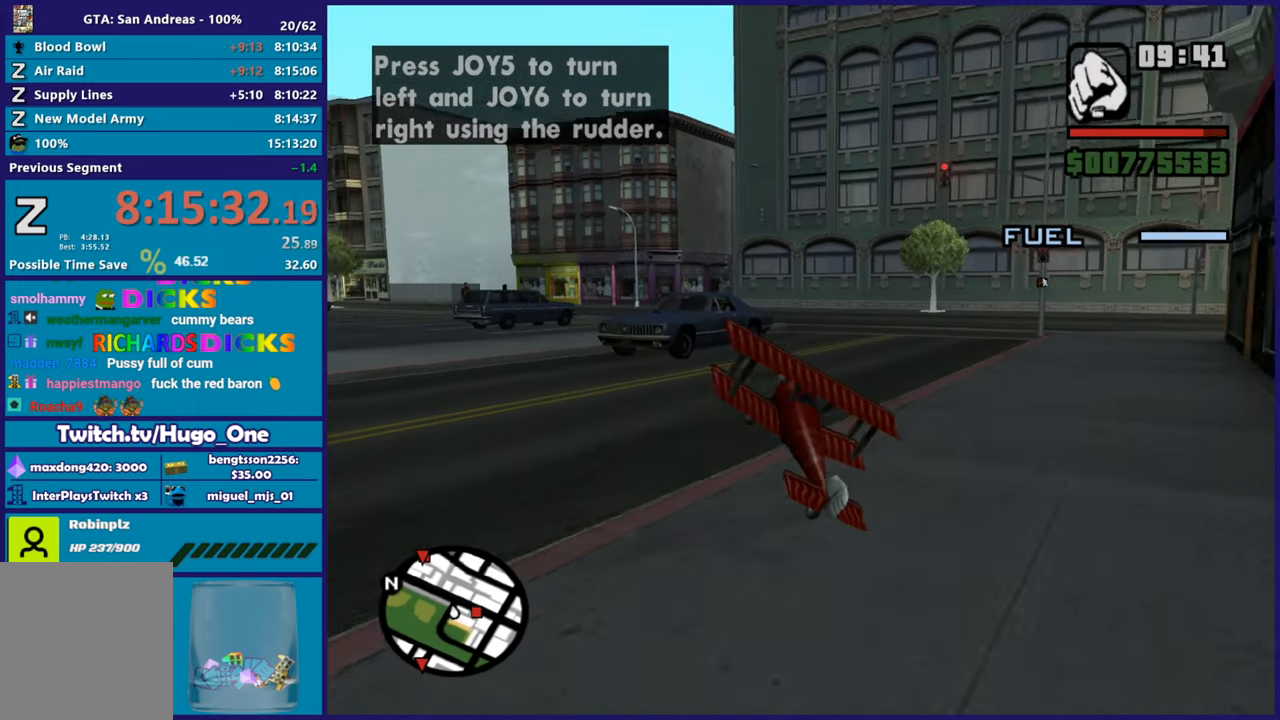
{"buttons": ["R2"], "left_stick": "center", "right_stick": "center", "button_events": []}
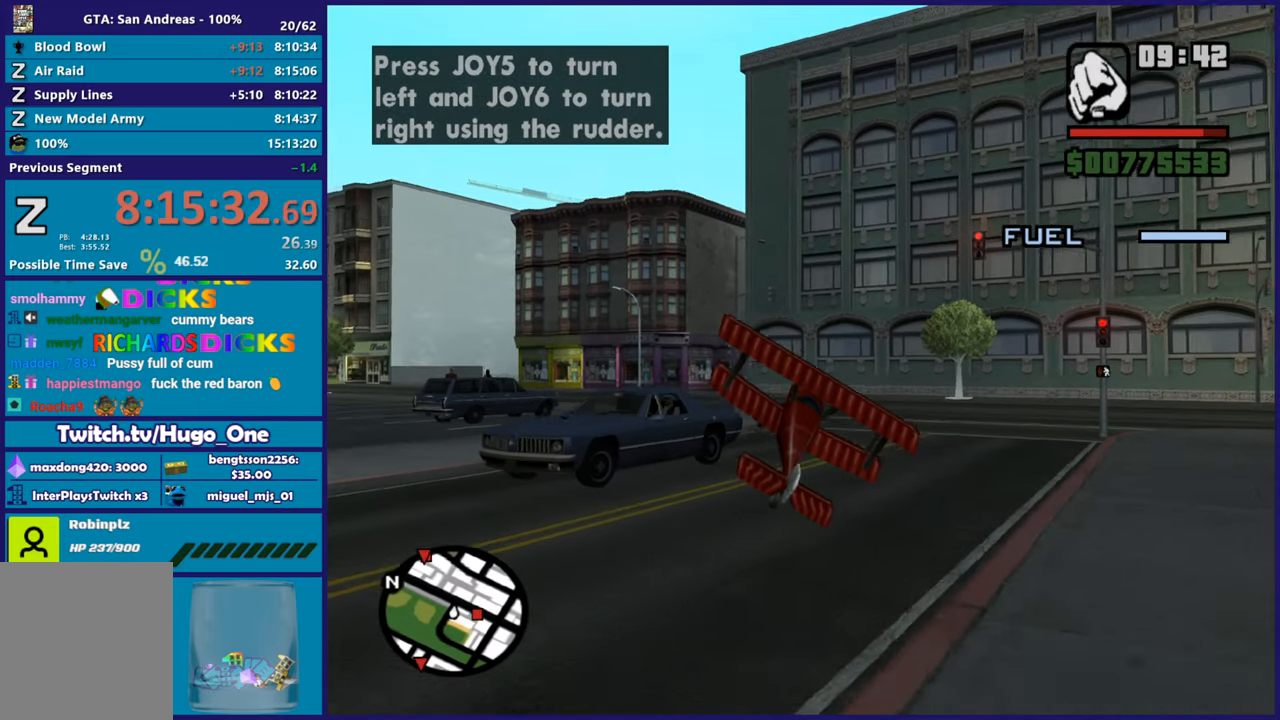
{"buttons": ["R2"], "left_stick": "center", "right_stick": "center", "button_events": []}
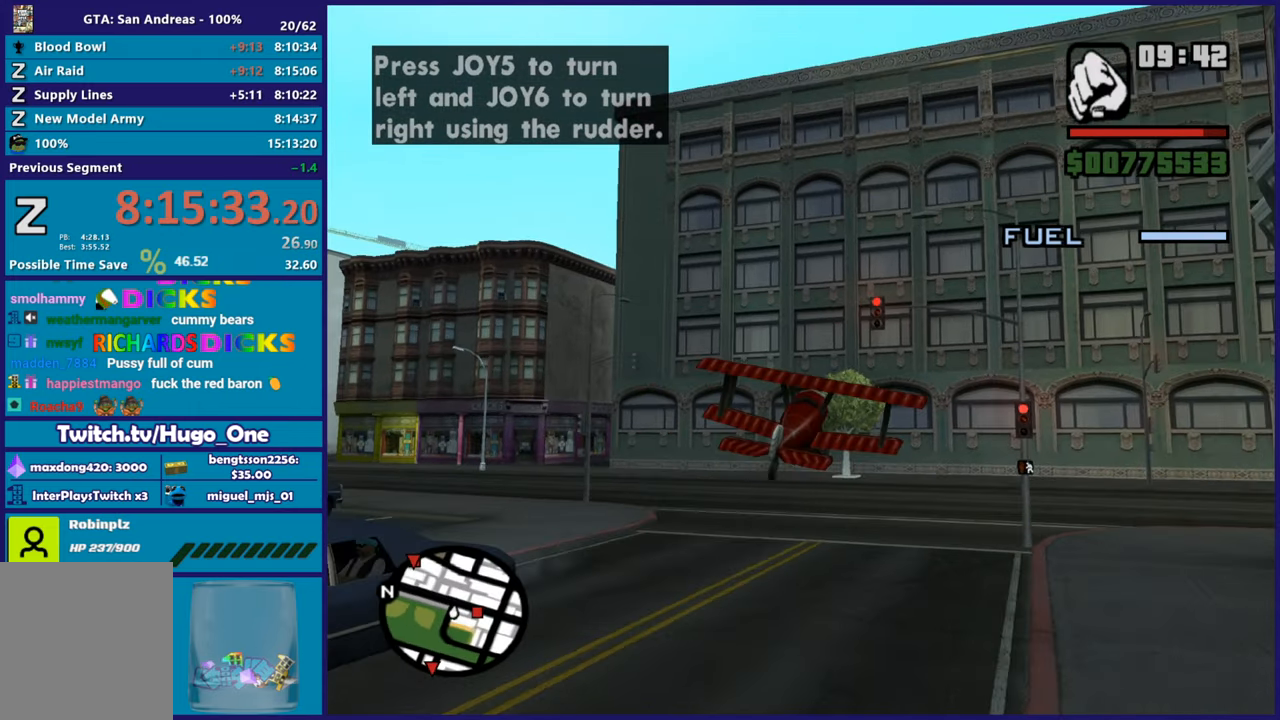
{"buttons": [], "left_stick": "down-right", "right_stick": "center", "button_events": [[17, "R2", "up"]]}
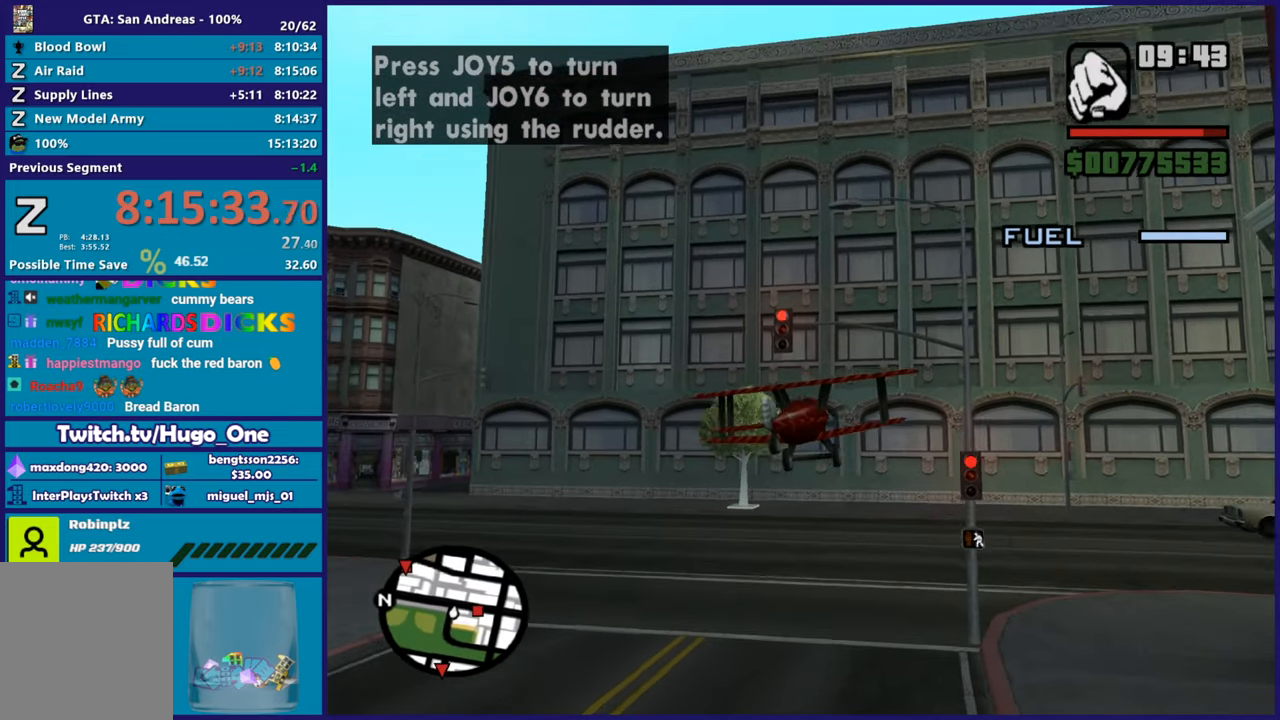
{"buttons": ["R2"], "left_stick": "down-right", "right_stick": "down-right", "button_events": [[417, "R2", "down"]]}
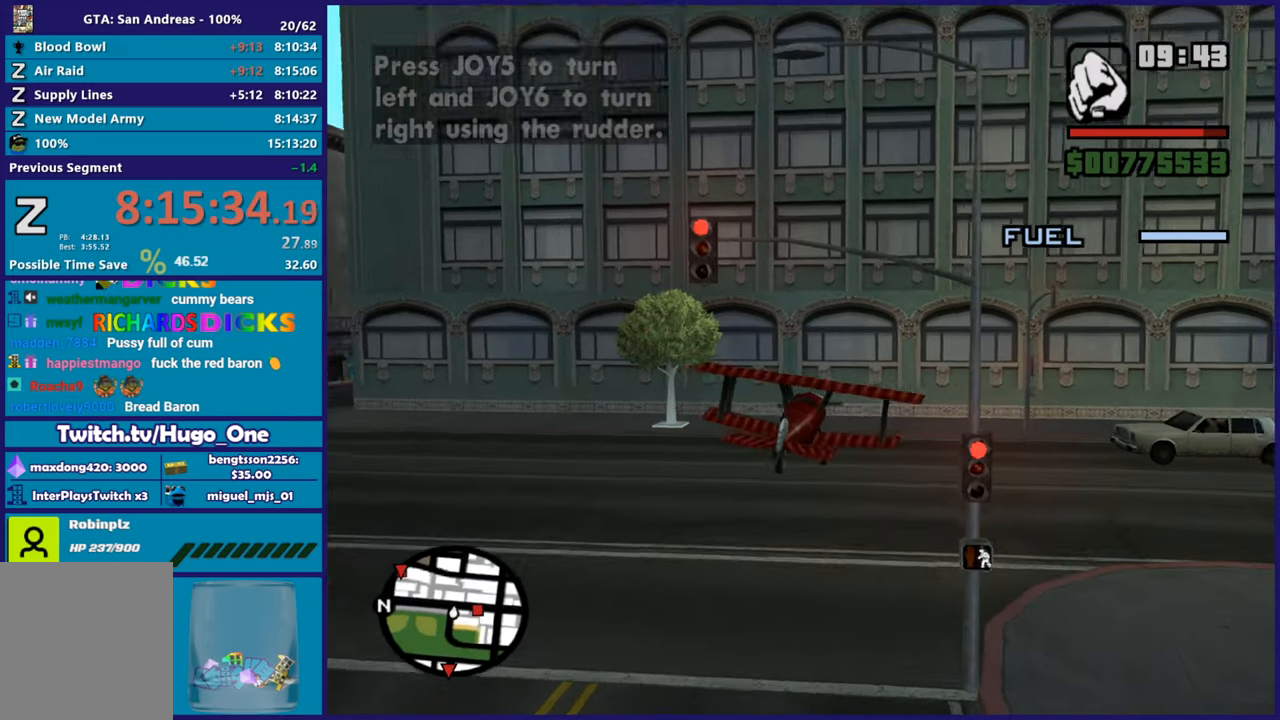
{"buttons": ["R2"], "left_stick": "down", "right_stick": "right", "button_events": []}
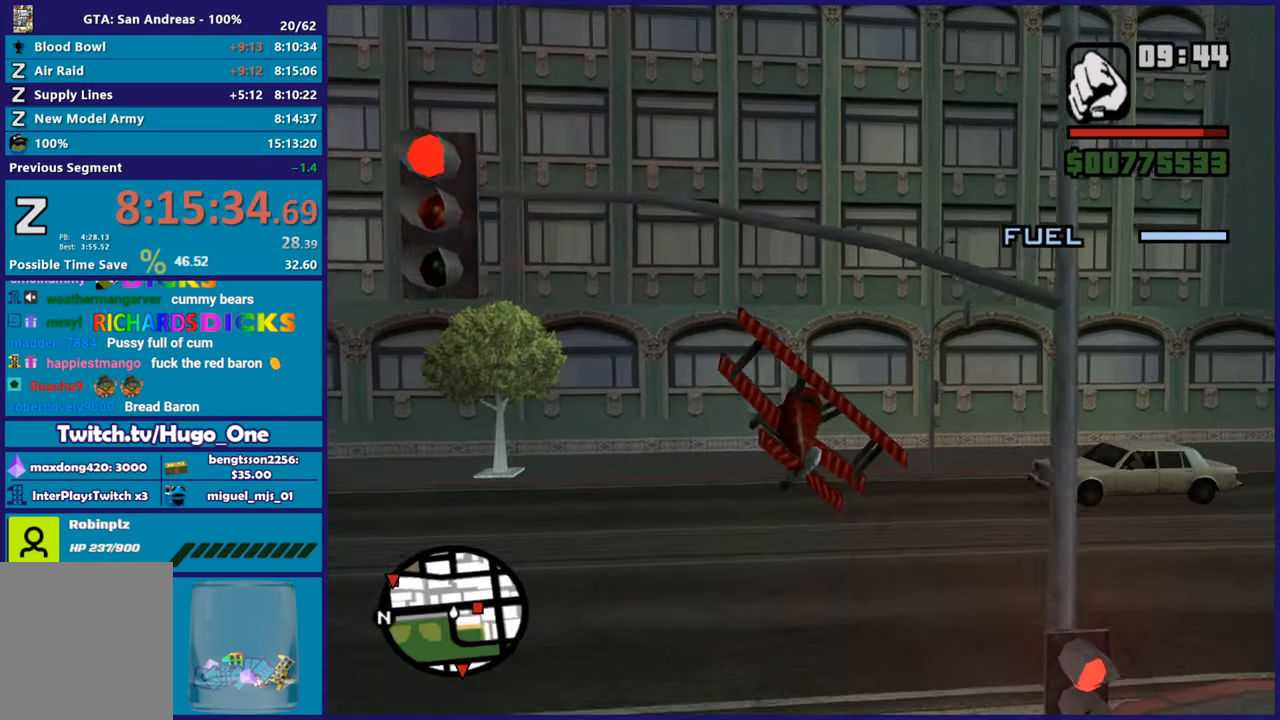
{"buttons": ["R2"], "left_stick": "down-left", "right_stick": "up-right", "button_events": []}
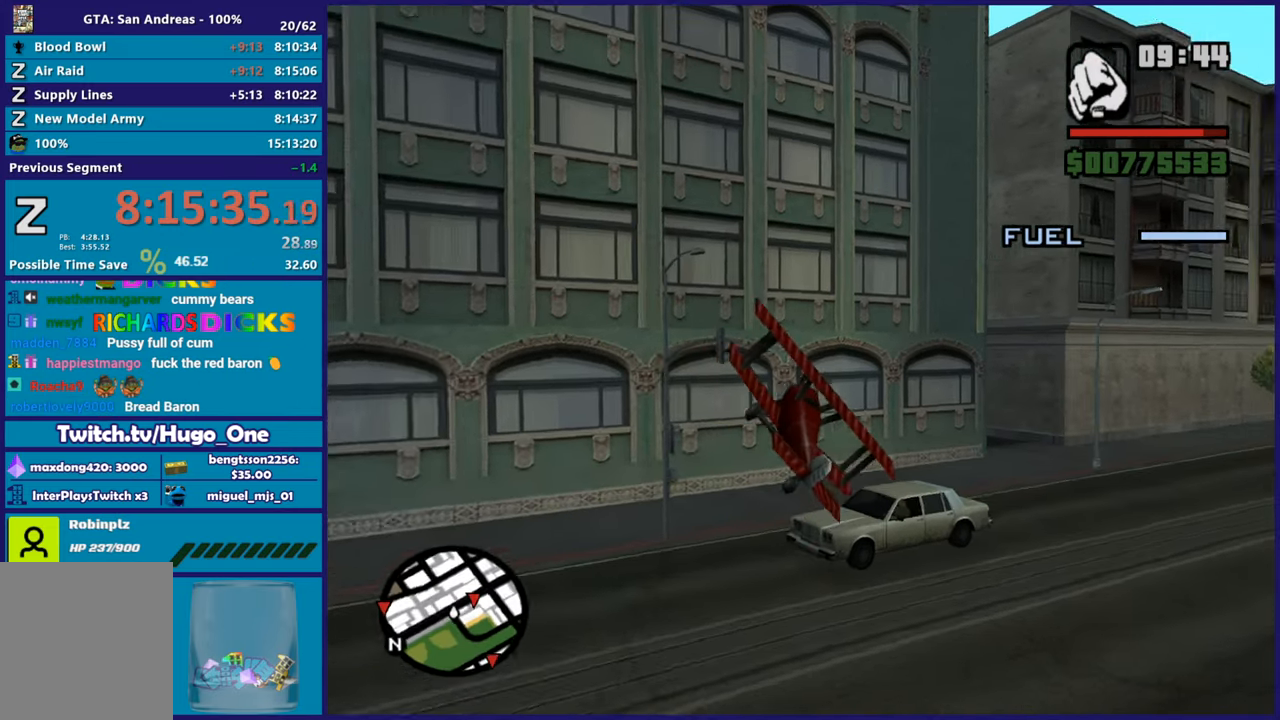
{"buttons": ["R2"], "left_stick": "right", "right_stick": "right", "button_events": []}
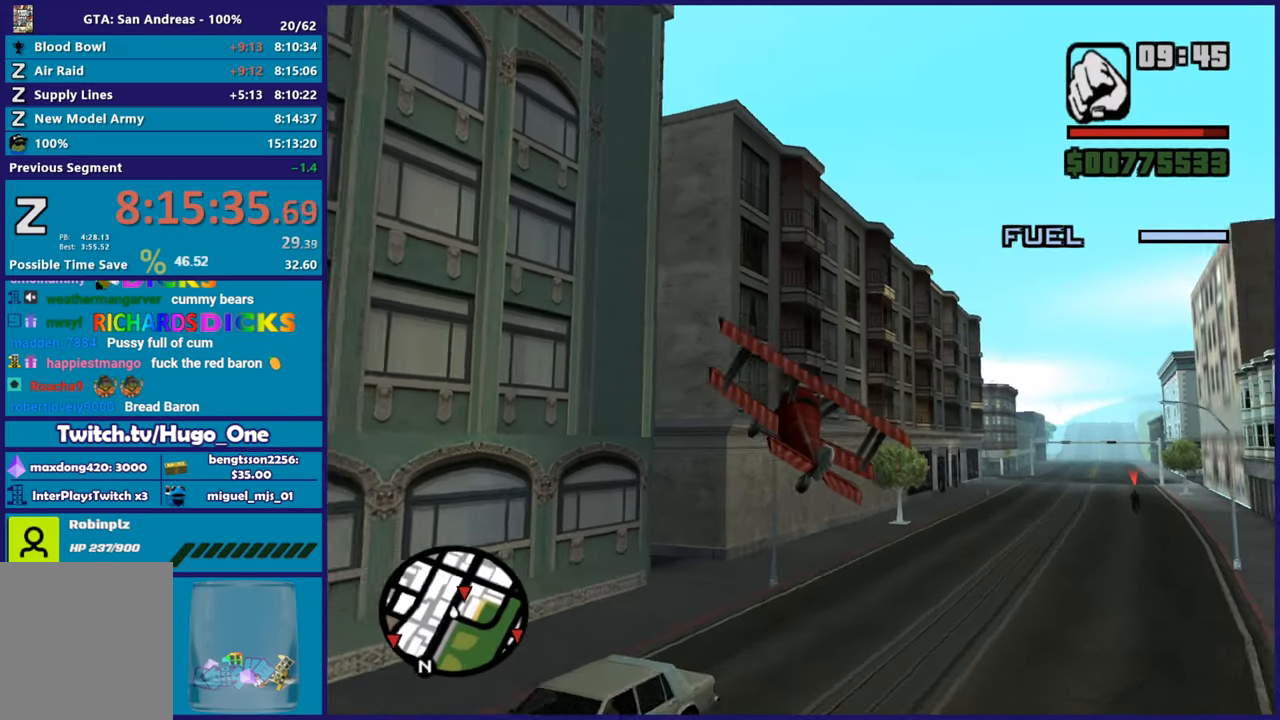
{"buttons": ["R2"], "left_stick": "down-left", "right_stick": "center", "button_events": [[200, "B", "down"], [417, "B", "up"]]}
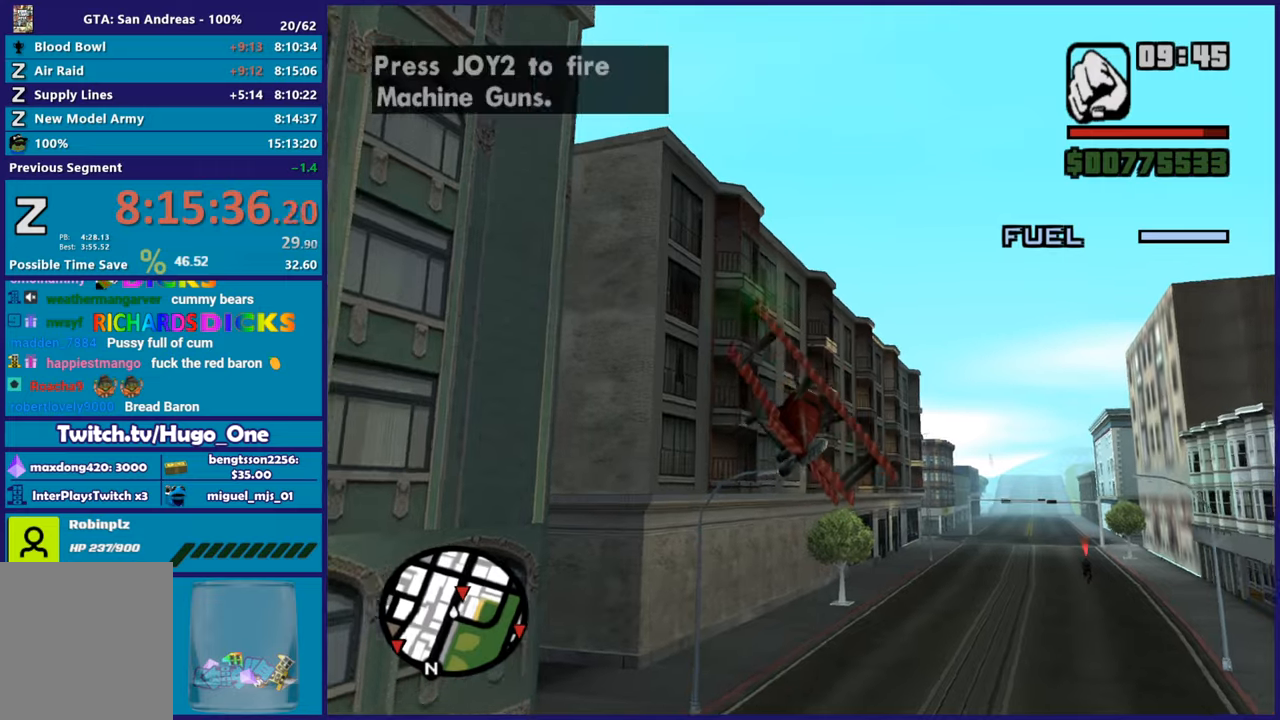
{"buttons": ["R2"], "left_stick": "up-left", "right_stick": "center", "button_events": [[17, "B", "down"], [151, "B", "up"]]}
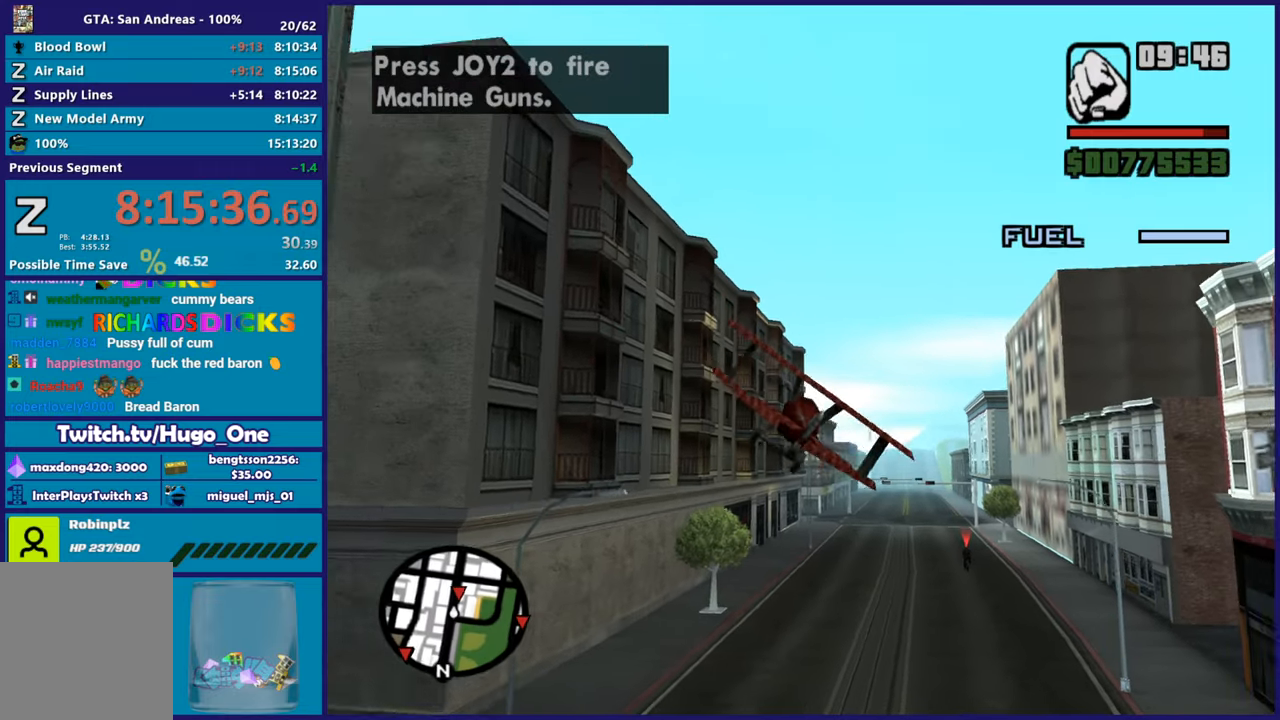
{"buttons": ["B", "R2"], "left_stick": "down-right", "right_stick": "center", "button_events": [[33, "B", "down"]]}
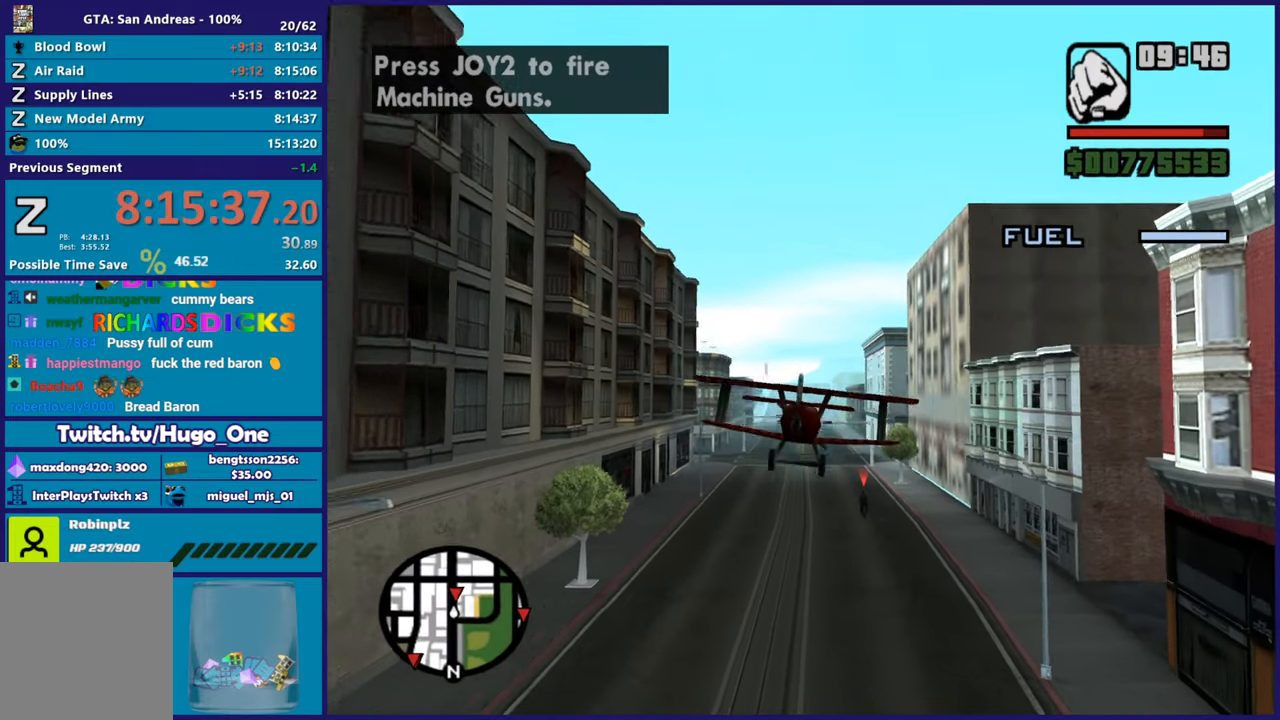
{"buttons": ["B", "R2"], "left_stick": "down", "right_stick": "center", "button_events": []}
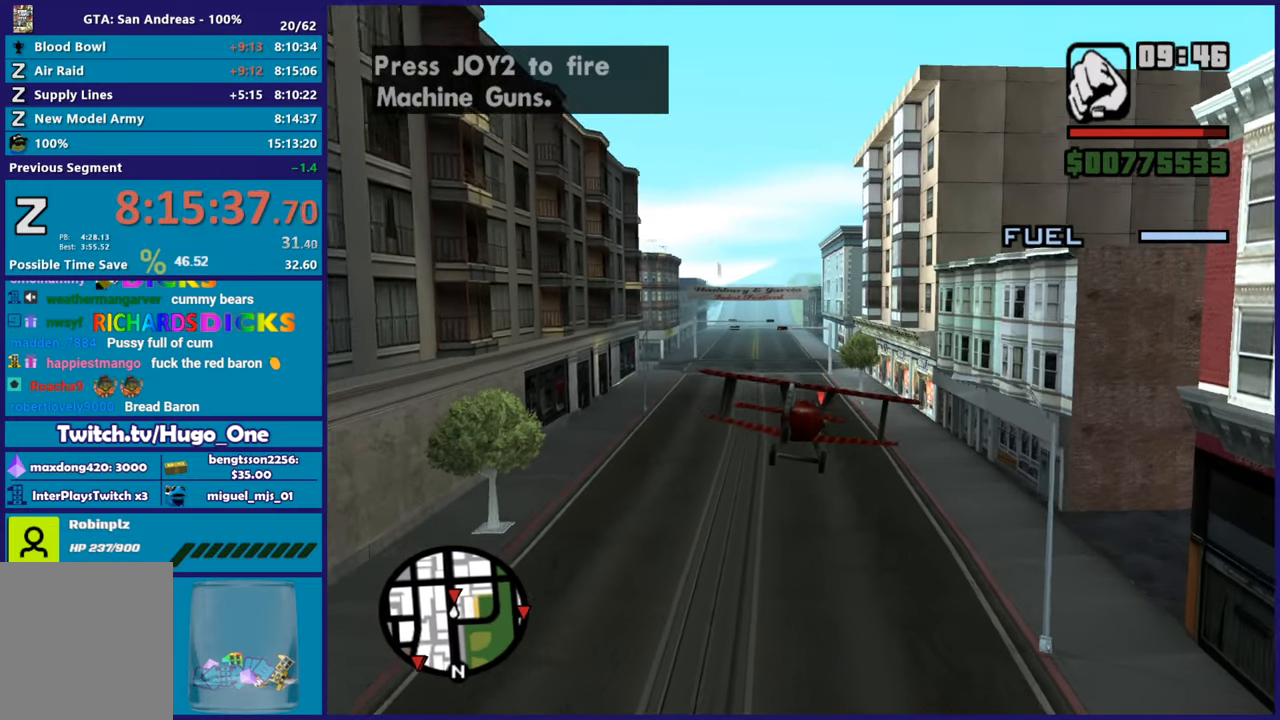
{"buttons": ["B"], "left_stick": "center", "right_stick": "center", "button_events": [[284, "R2", "up"], [334, "L1", "down"], [484, "L1", "up"]]}
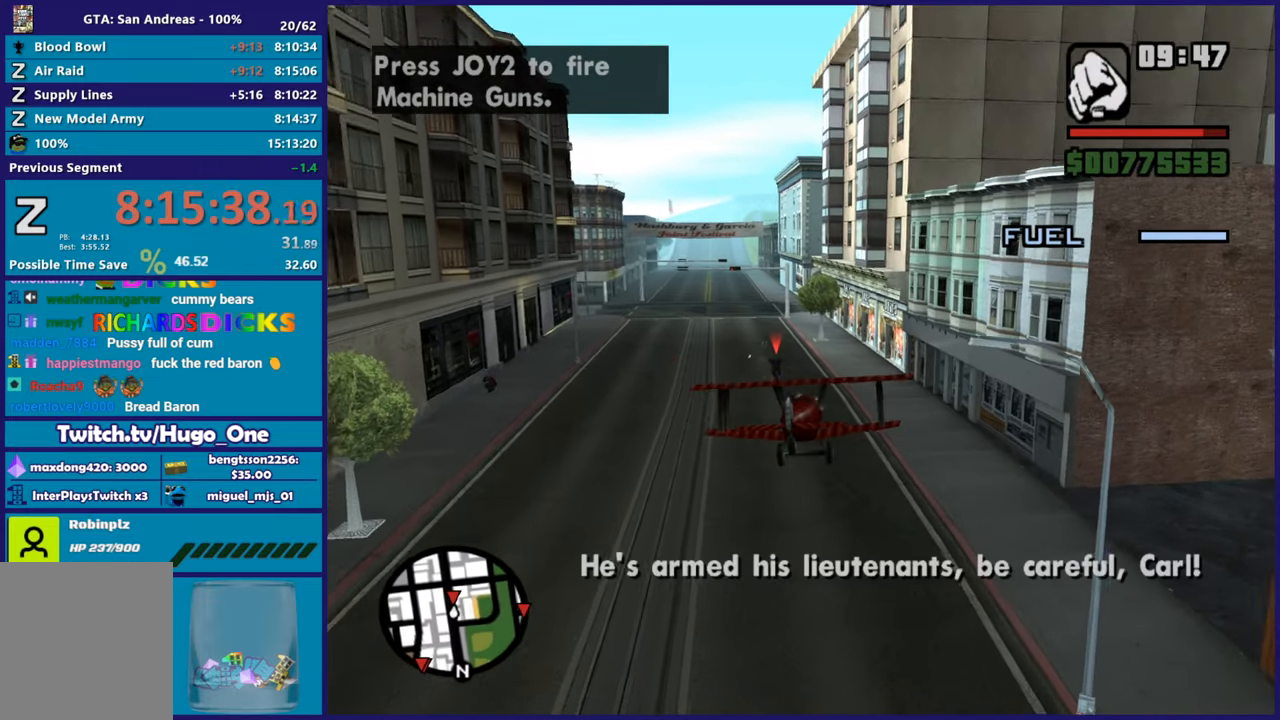
{"buttons": ["B"], "left_stick": "center", "right_stick": "center", "button_events": []}